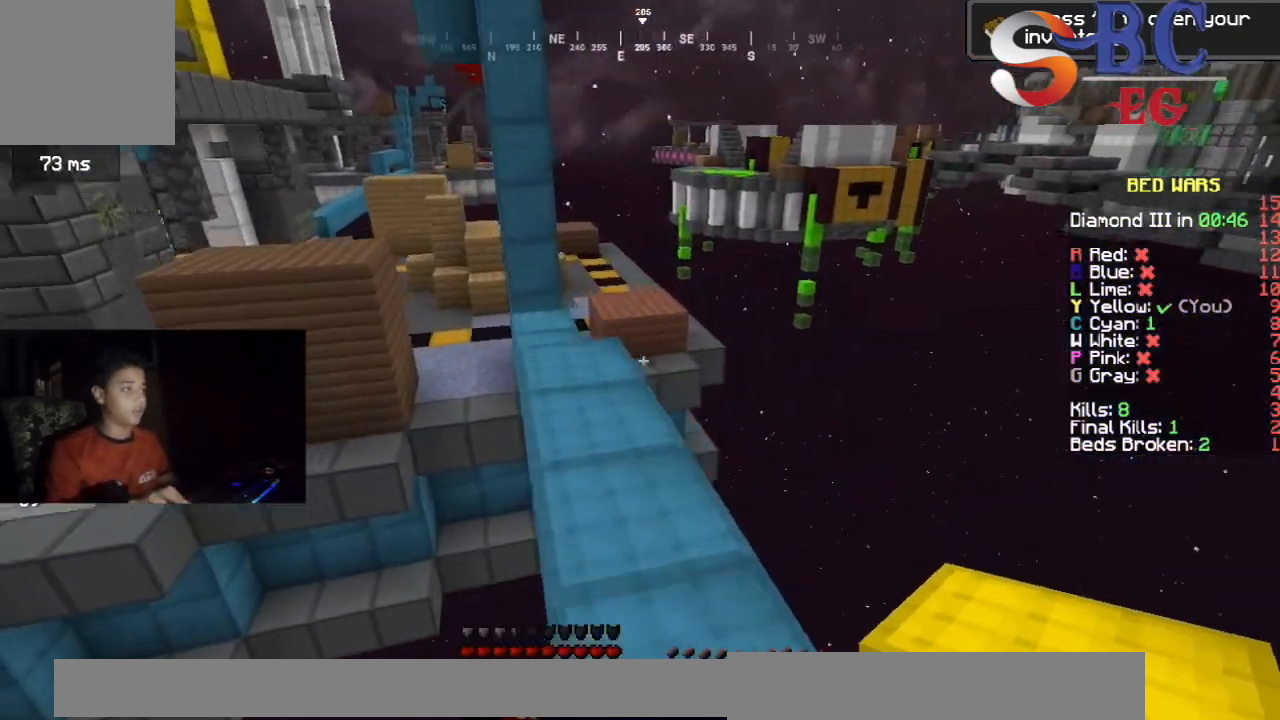
Gameplay with keyboard; each line is a JSON object with the keys held at the frame after it. "events" lists presses ("down") and releases ("up") of "down", "left", "right", "space" and "up" between this image and that frame as [ms after this image, input, new state], when the widget could be followed in between. No other keys are recorded. Mouse input is not recorded.
{"keys": ["up"], "events": [[183, "space", "up"]]}
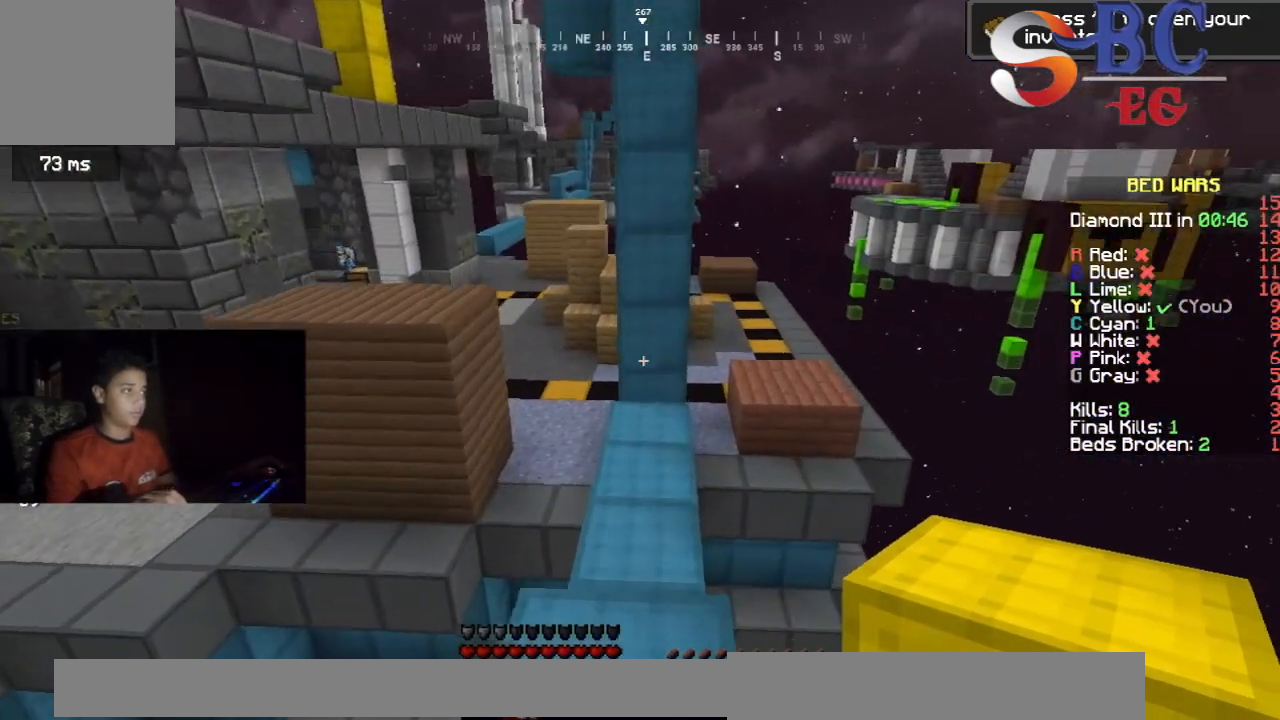
{"keys": ["up"], "events": [[233, "space", "down"], [483, "space", "up"]]}
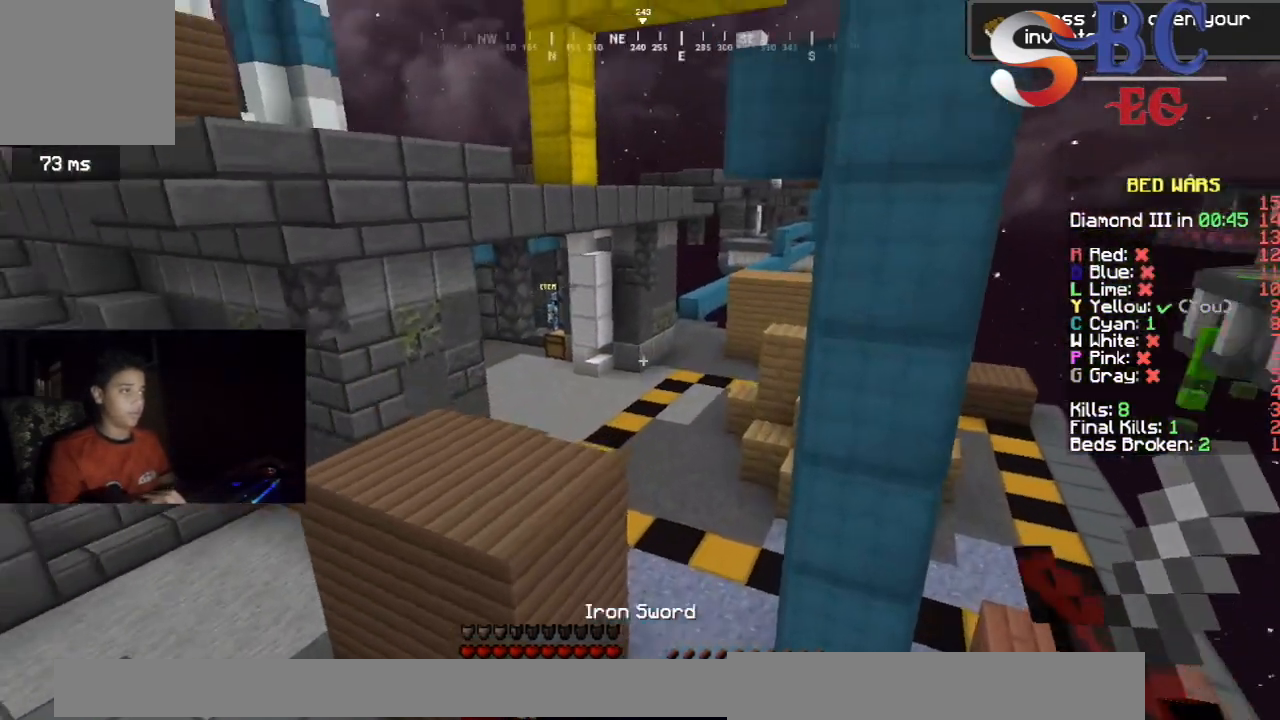
{"keys": [], "events": [[33, "up", "up"]]}
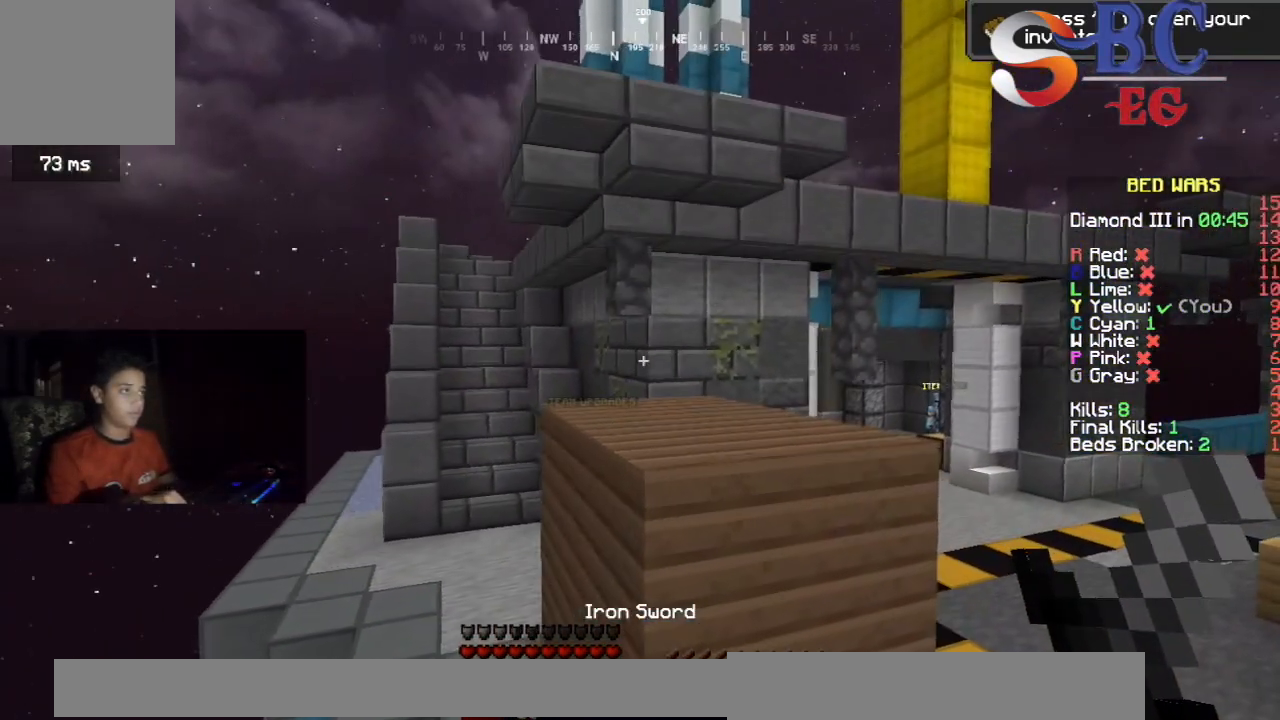
{"keys": [], "events": []}
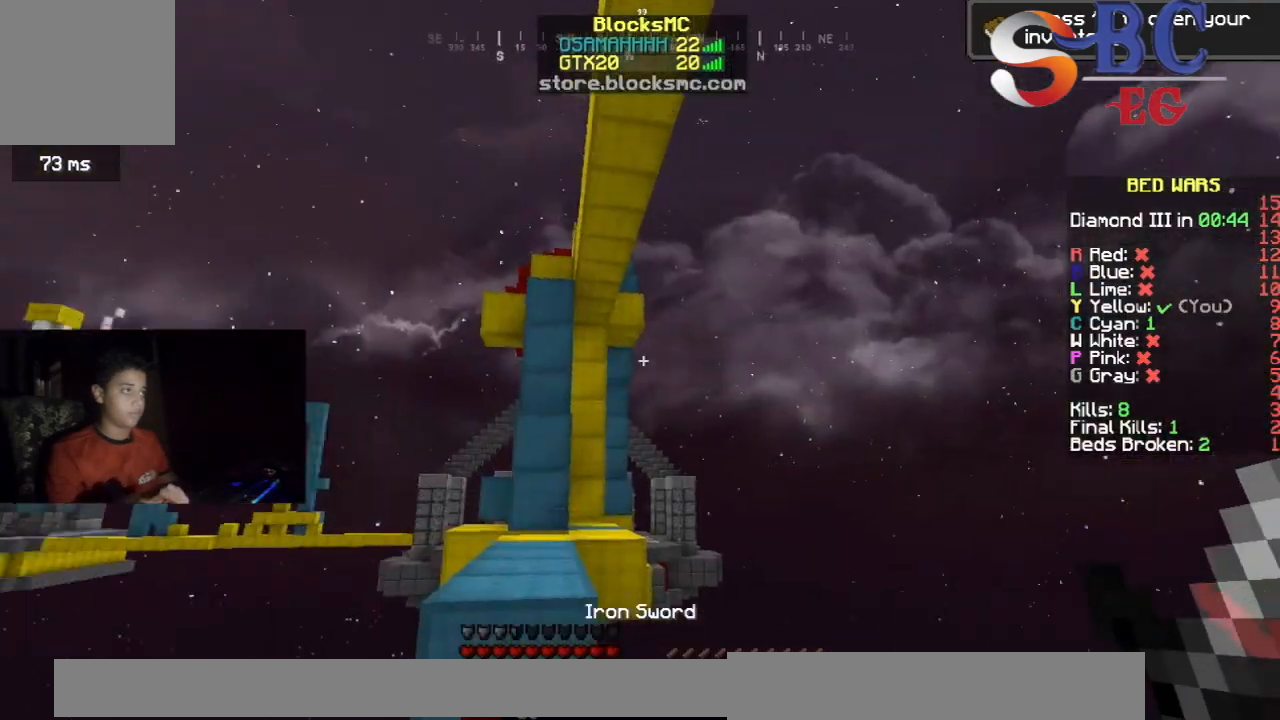
{"keys": [], "events": []}
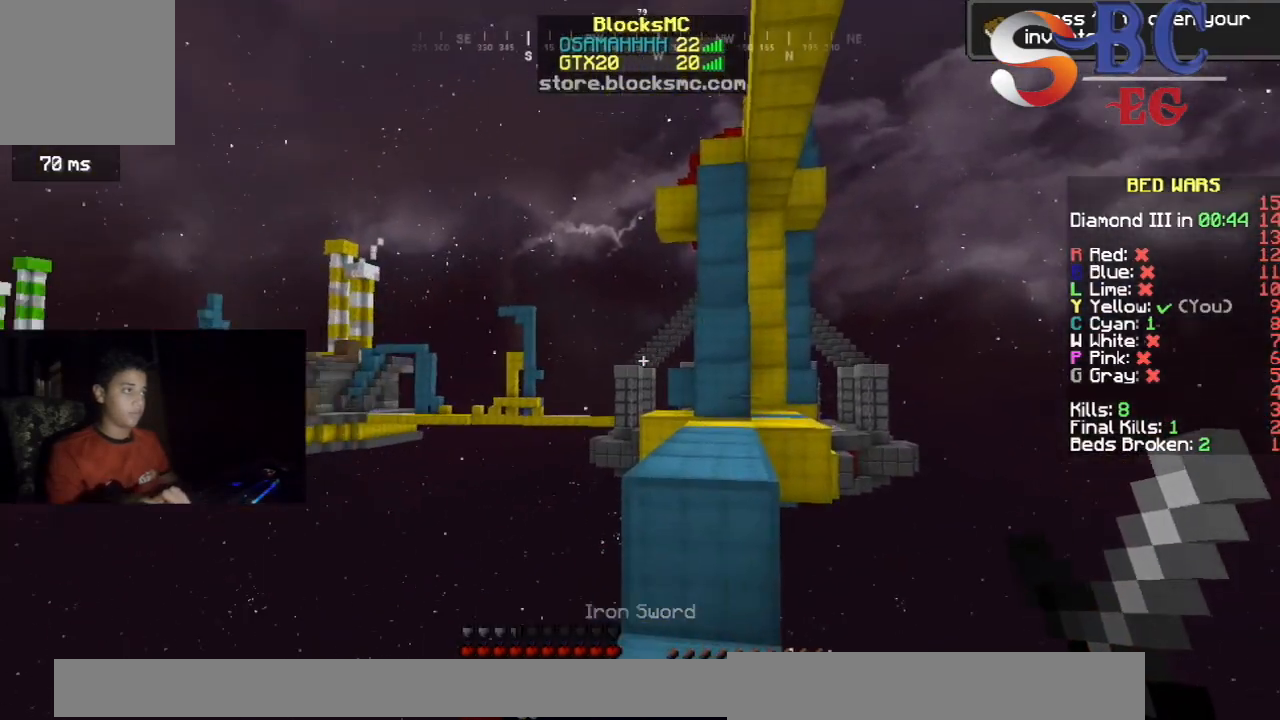
{"keys": [], "events": []}
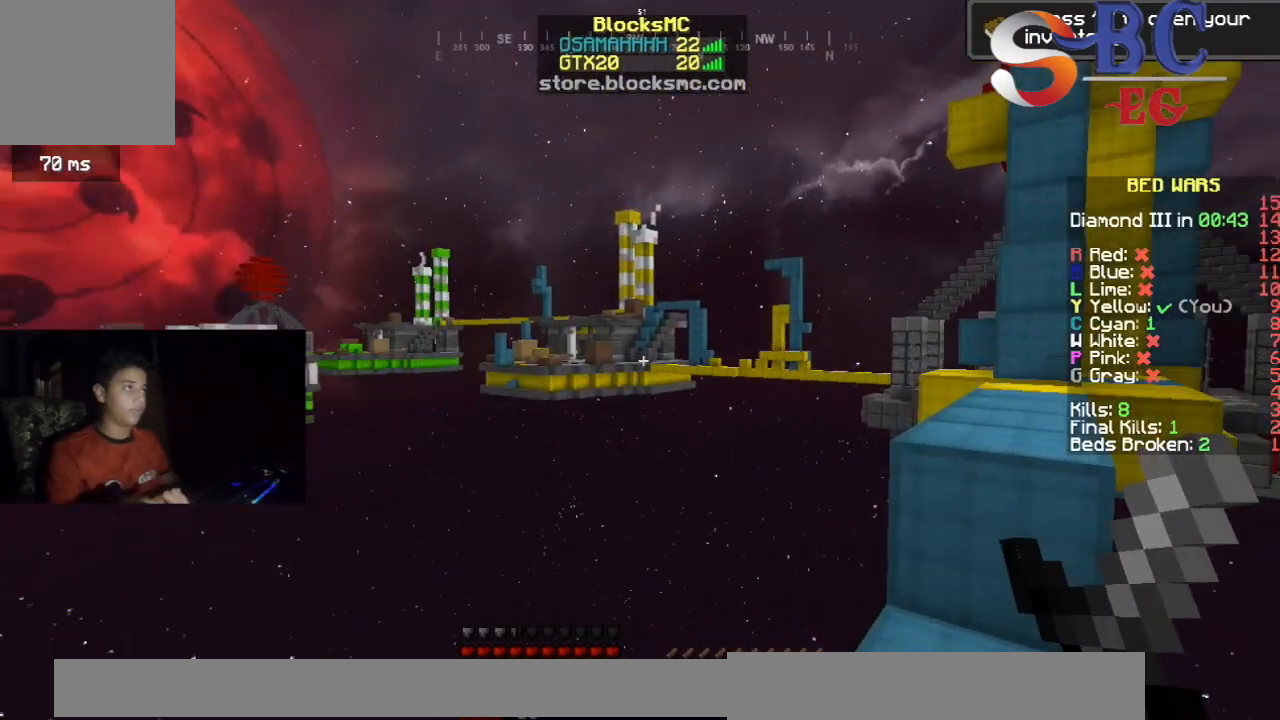
{"keys": [], "events": []}
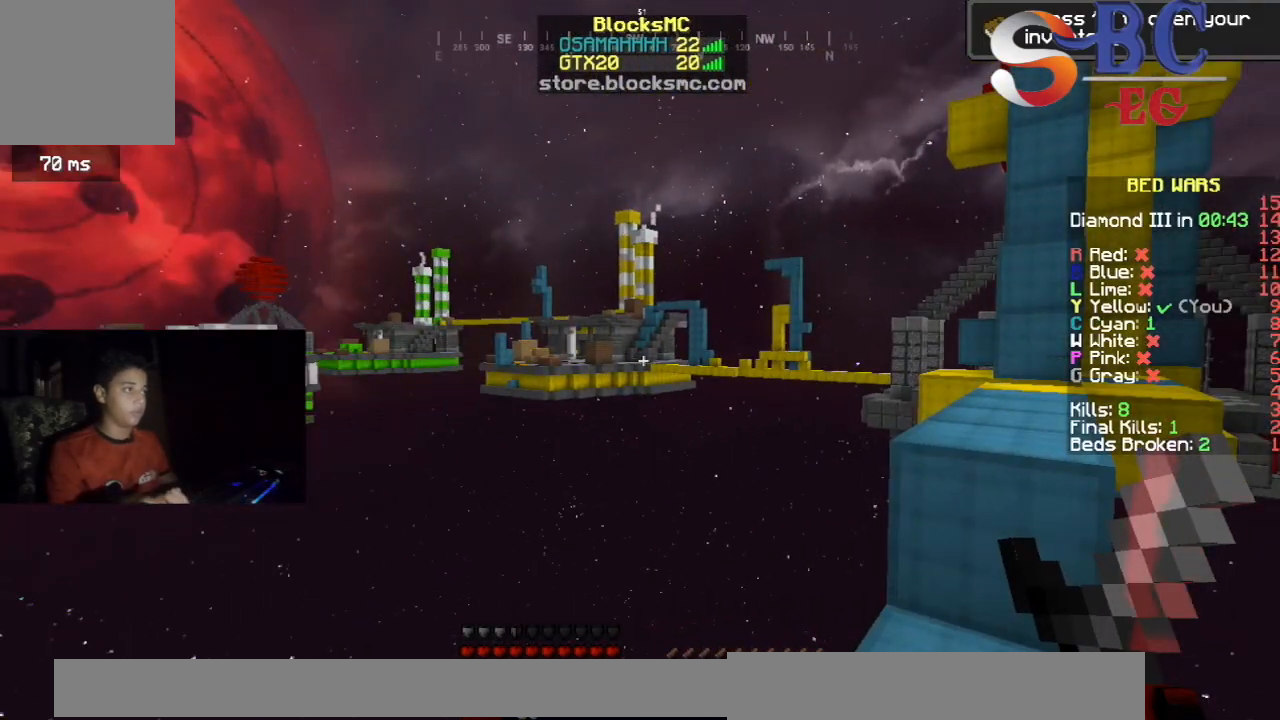
{"keys": [], "events": []}
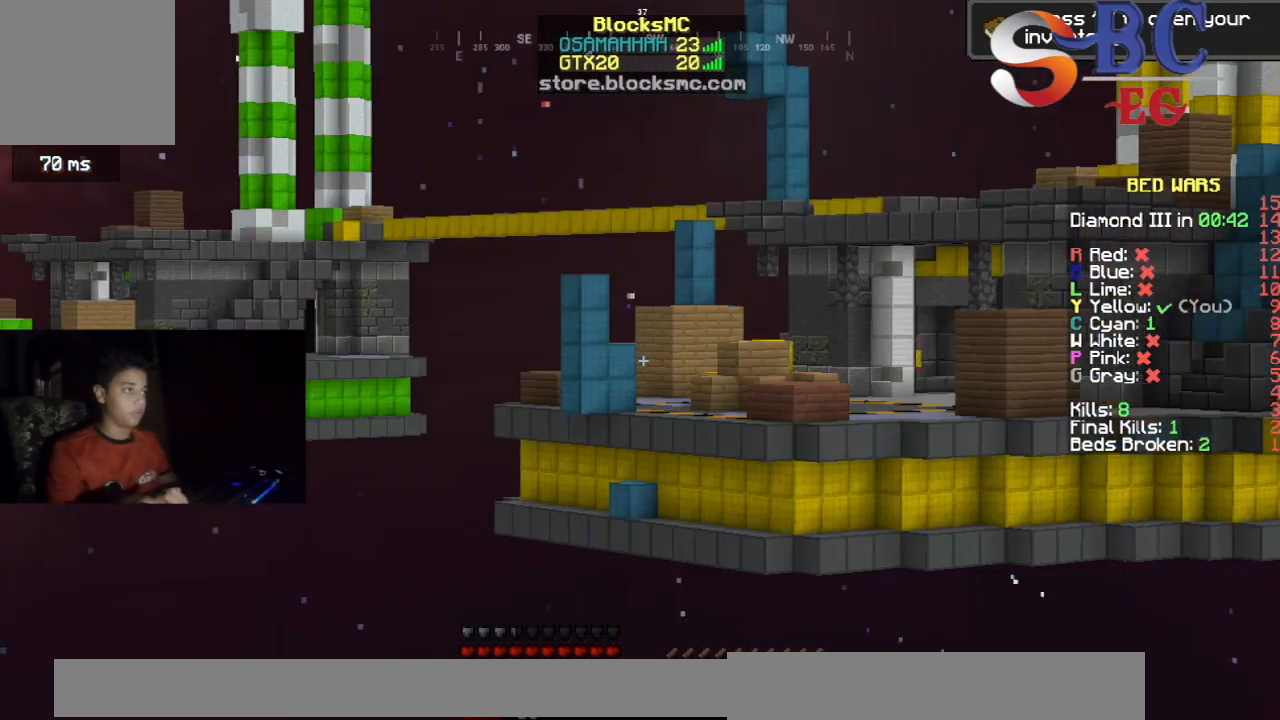
{"keys": [], "events": []}
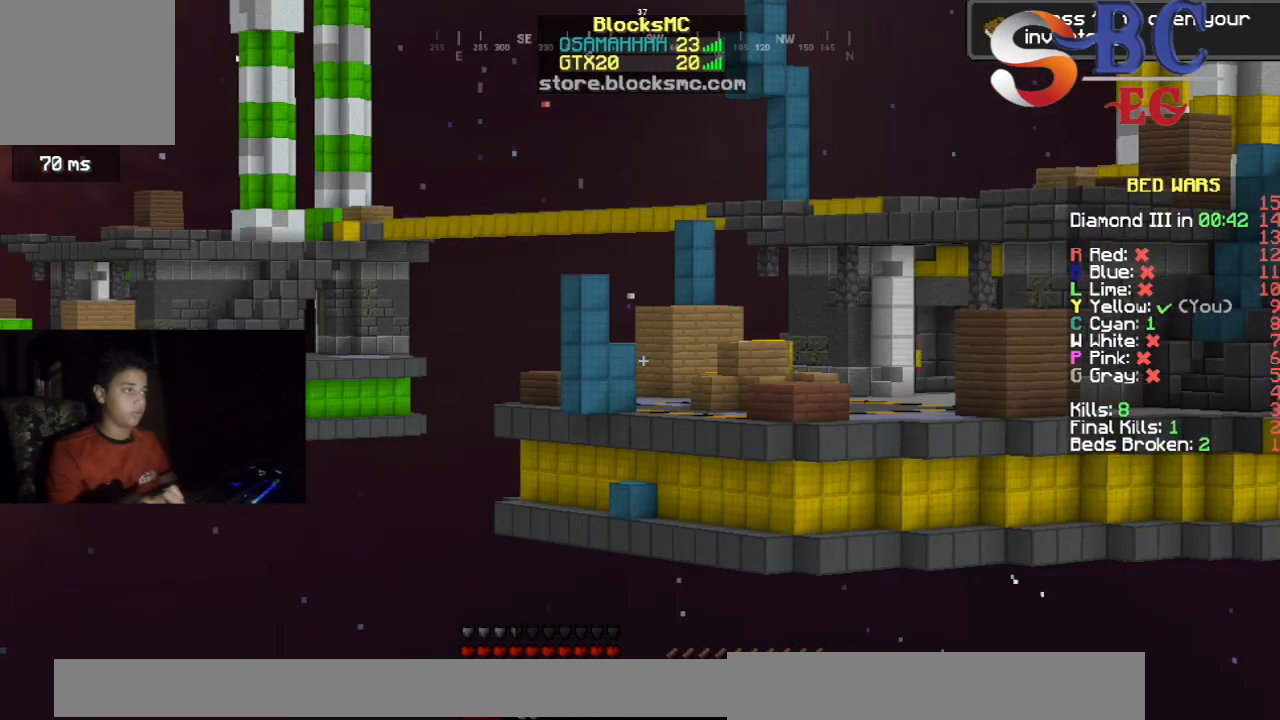
{"keys": [], "events": []}
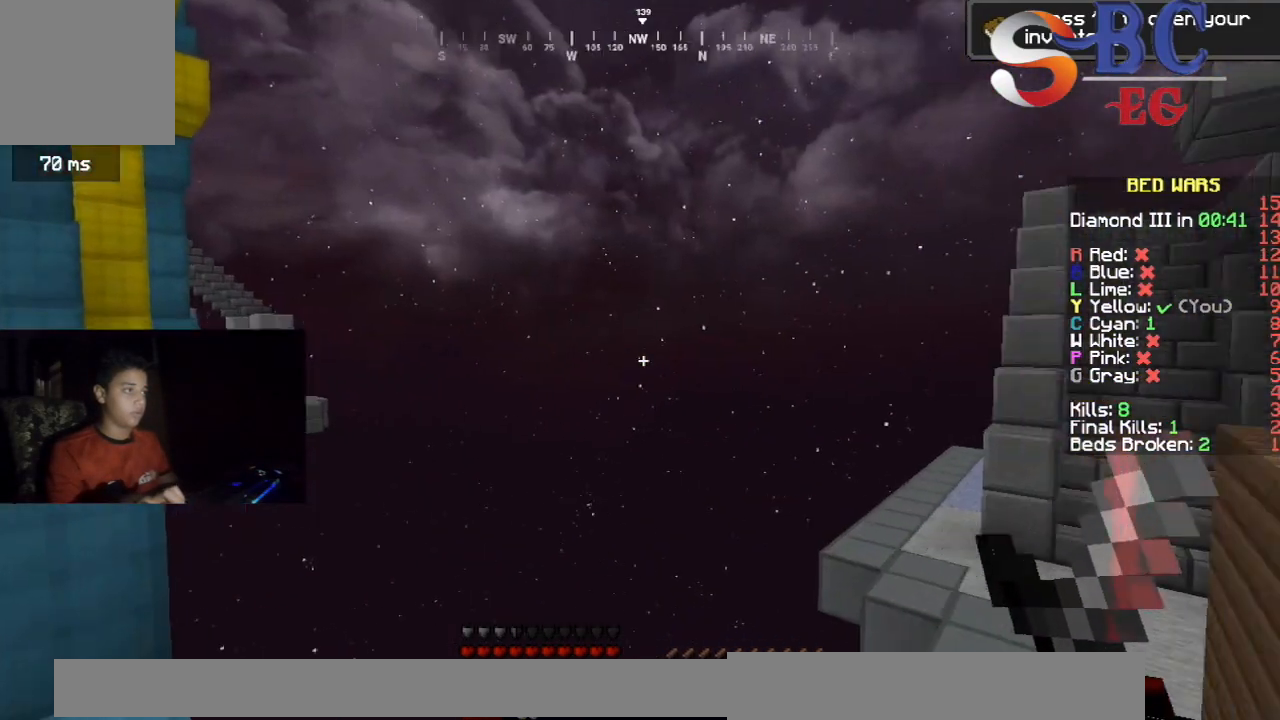
{"keys": [], "events": []}
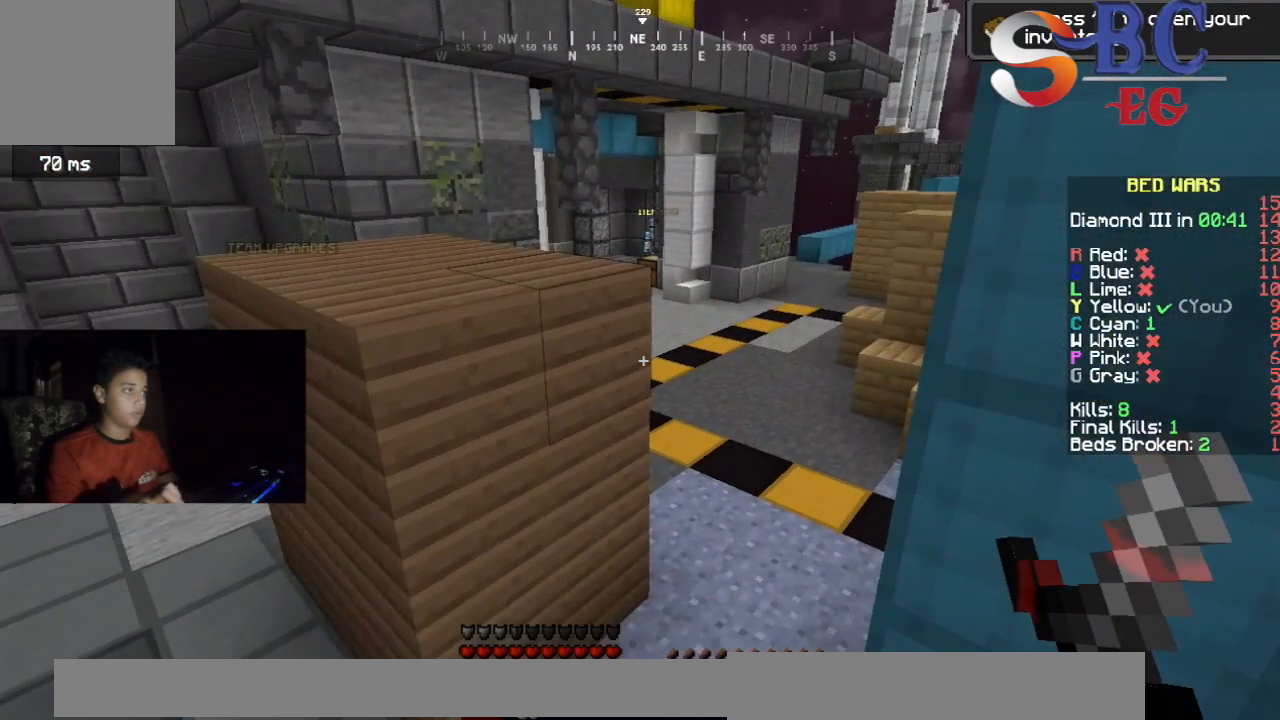
{"keys": ["up"], "events": [[67, "up", "down"], [200, "space", "down"], [467, "space", "up"]]}
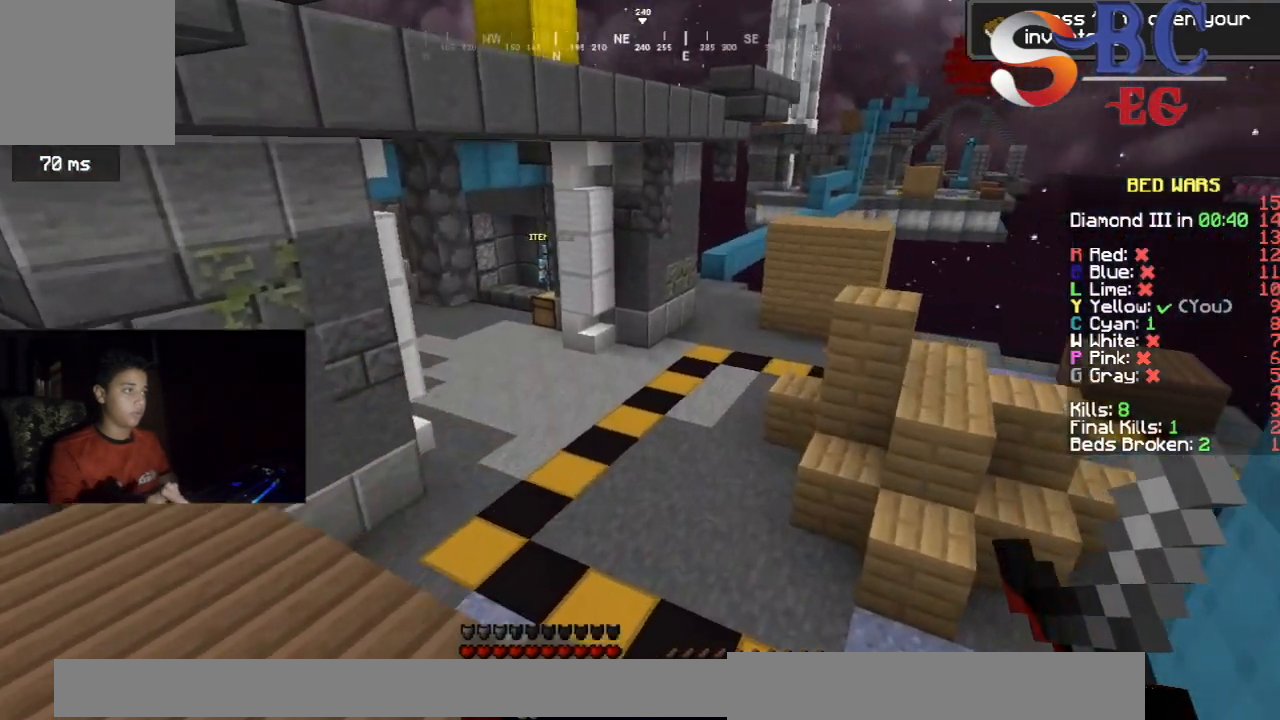
{"keys": ["right", "up"], "events": [[400, "right", "down"]]}
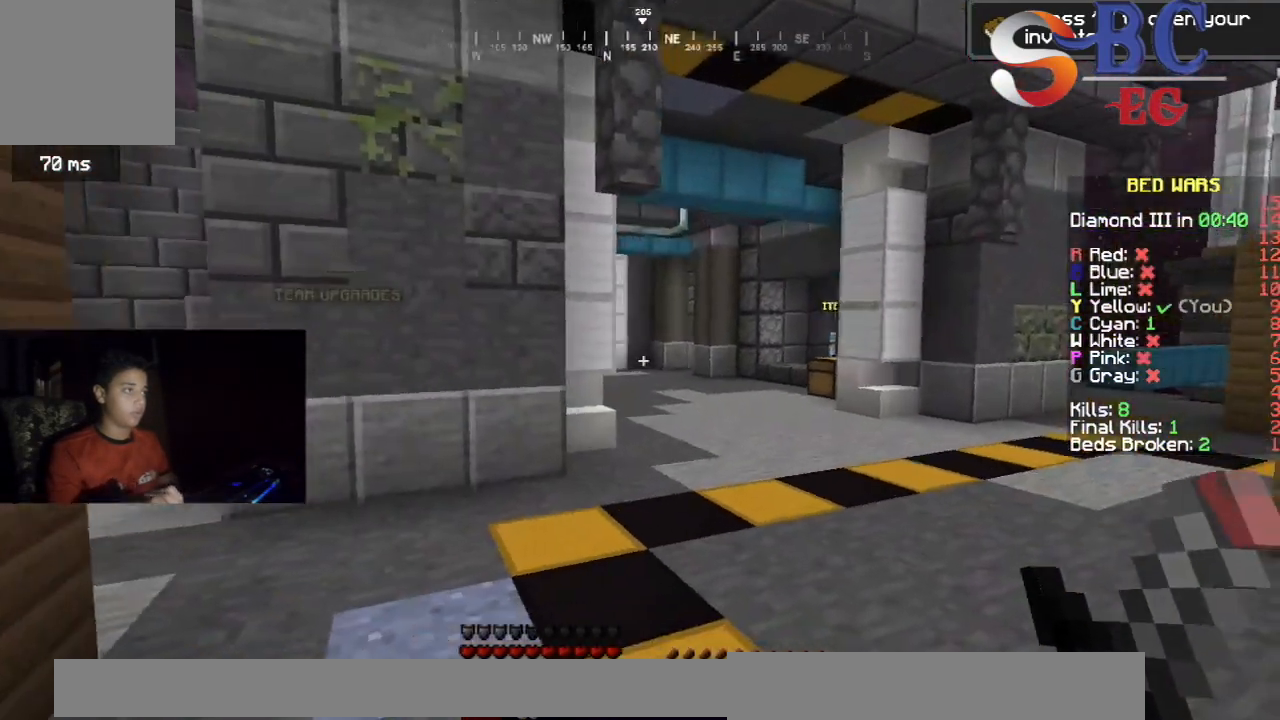
{"keys": ["right", "up"], "events": [[33, "space", "down"], [417, "space", "up"]]}
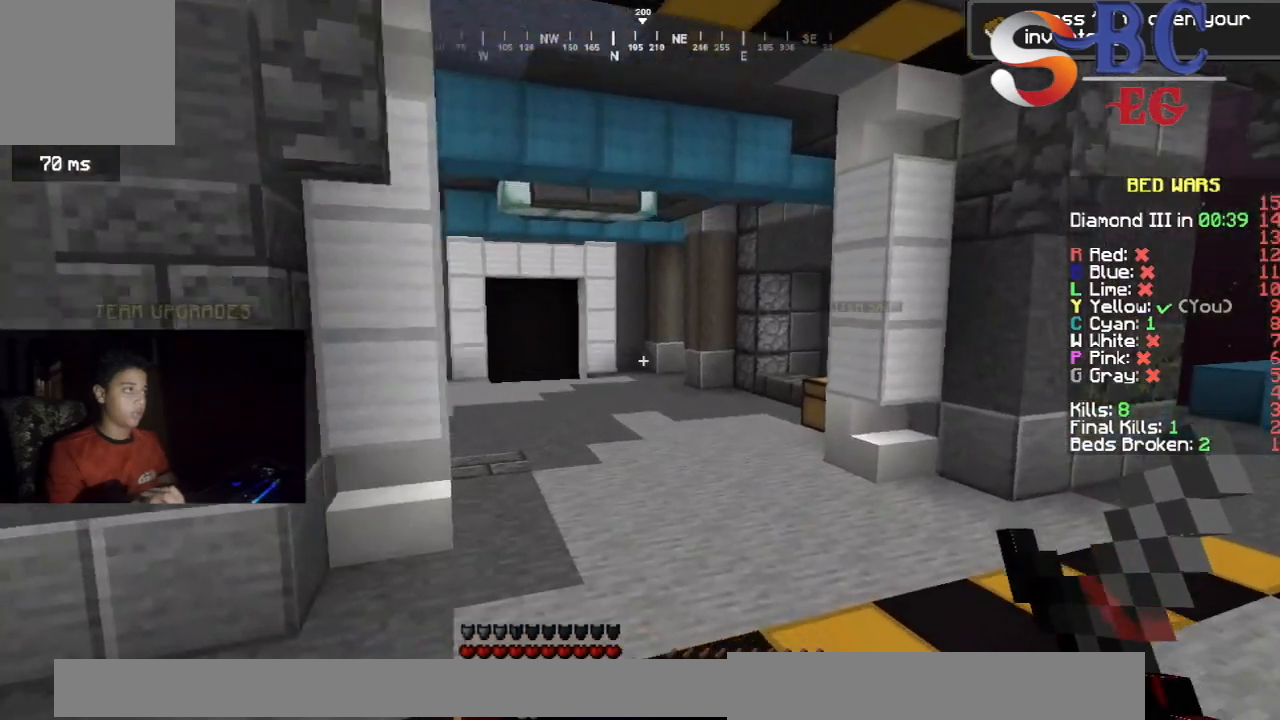
{"keys": ["right", "up"], "events": [[233, "space", "down"], [483, "space", "up"]]}
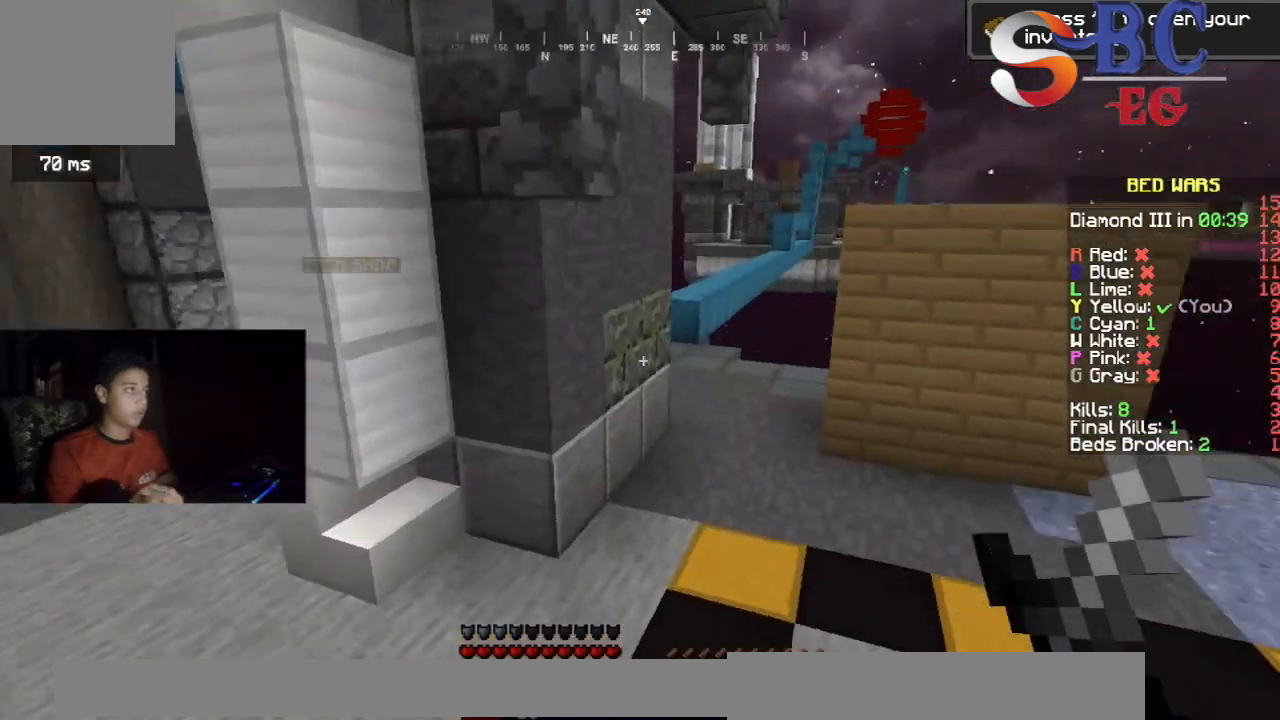
{"keys": ["right", "space", "up"], "events": [[333, "space", "down"]]}
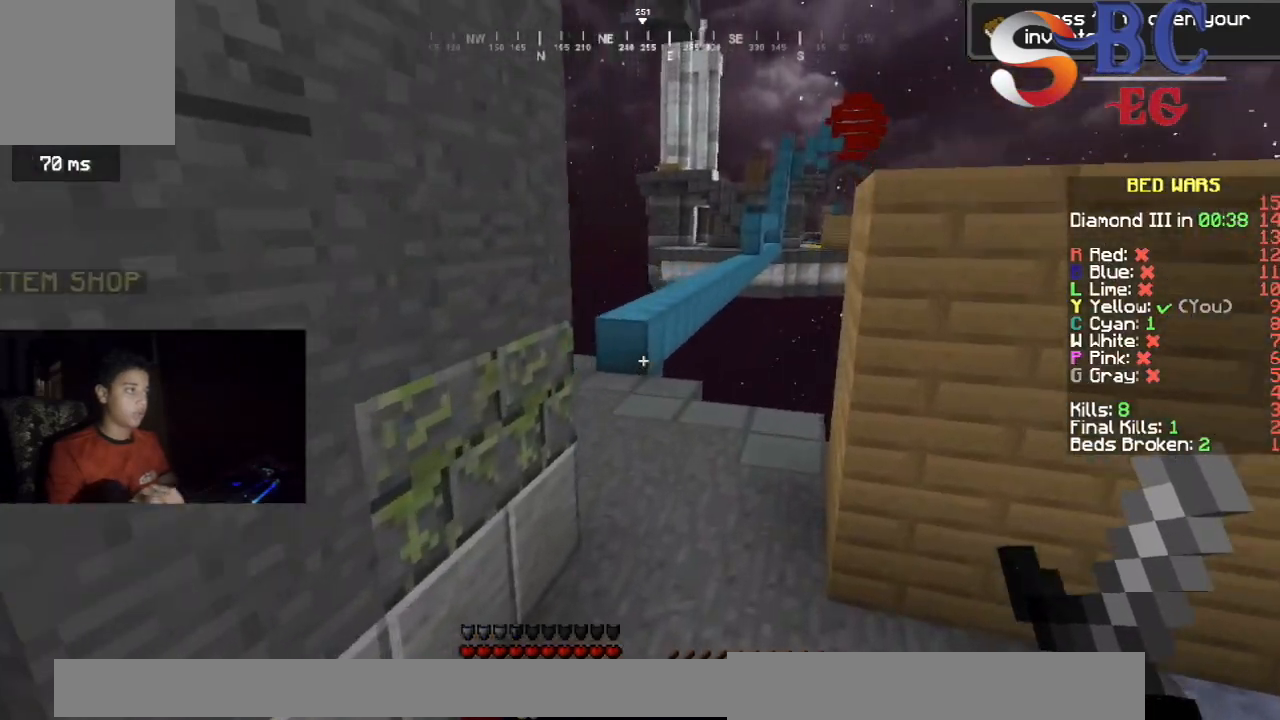
{"keys": ["left", "up"], "events": [[83, "right", "up"], [133, "space", "up"], [350, "left", "down"]]}
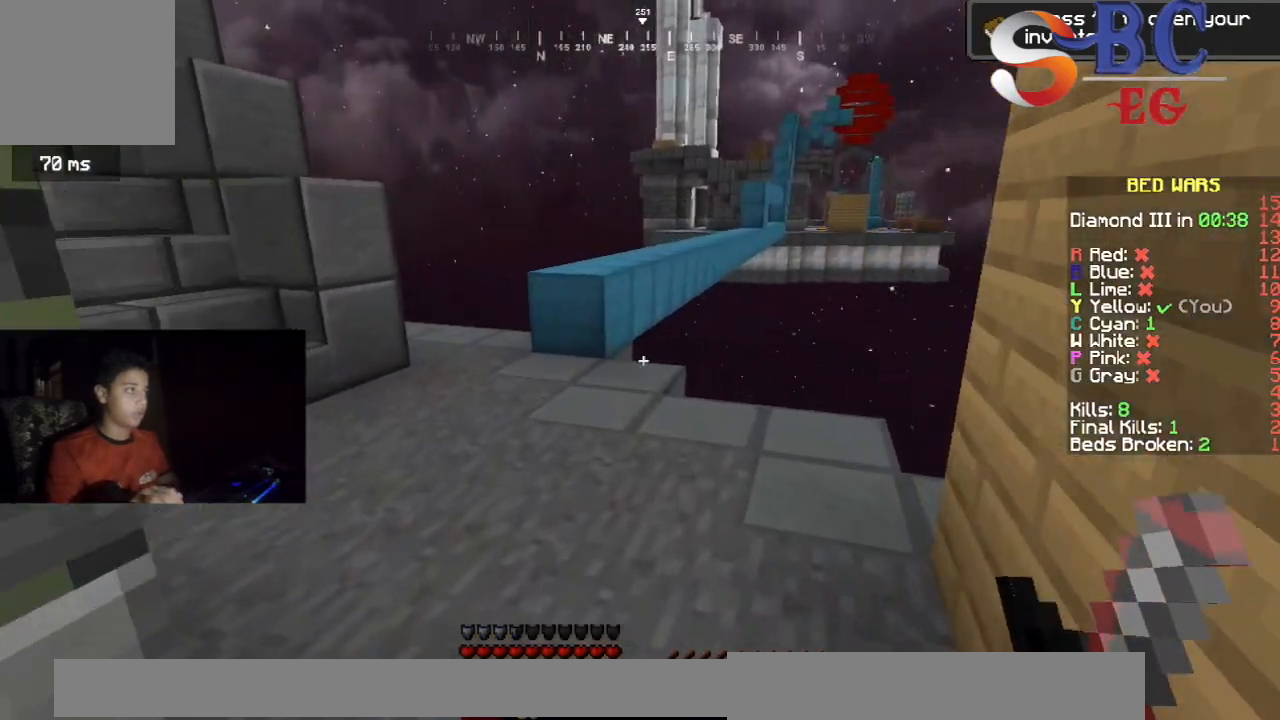
{"keys": ["up"], "events": [[350, "left", "up"]]}
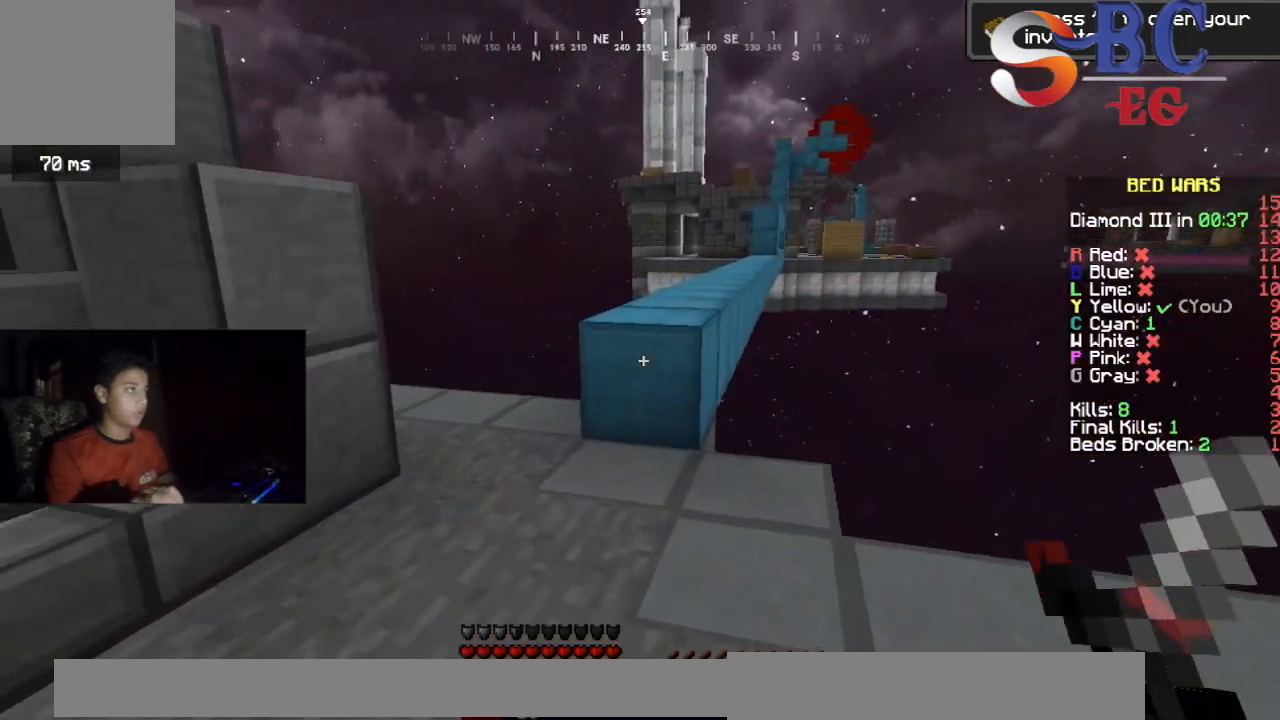
{"keys": ["space", "up"], "events": [[33, "left", "down"], [200, "left", "up"], [400, "space", "down"]]}
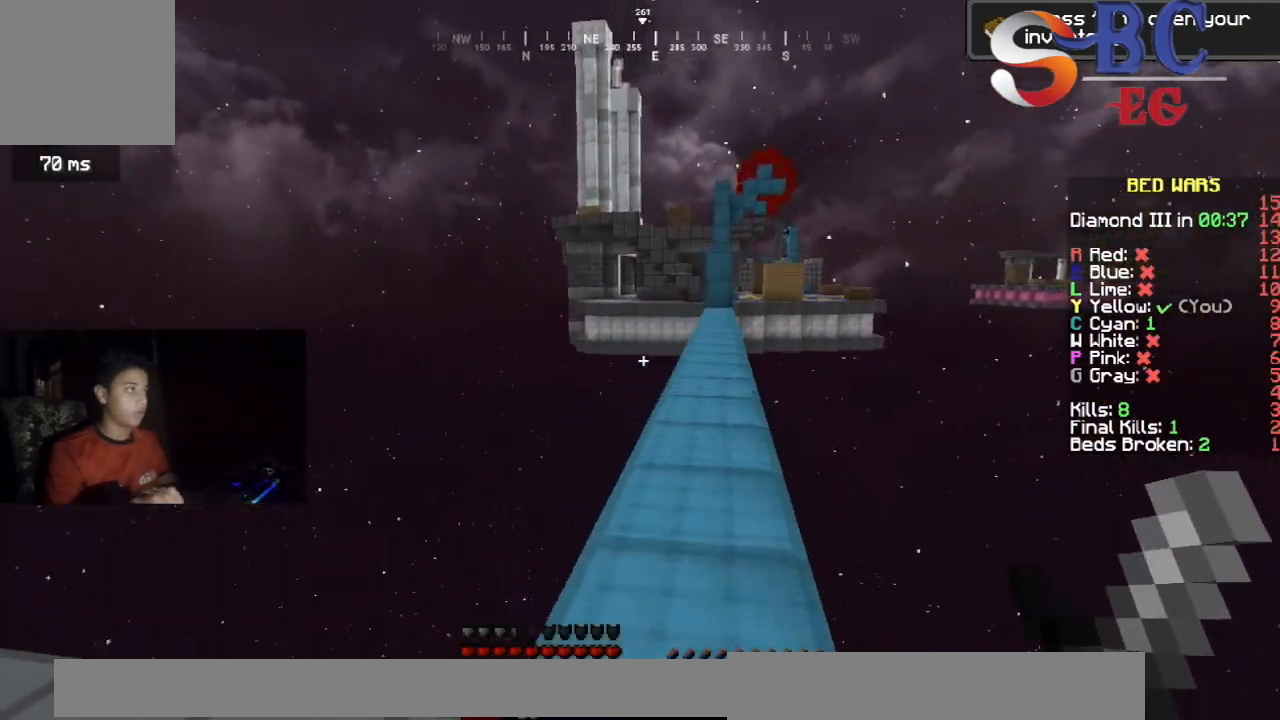
{"keys": ["space", "up"], "events": [[150, "space", "up"], [283, "space", "down"]]}
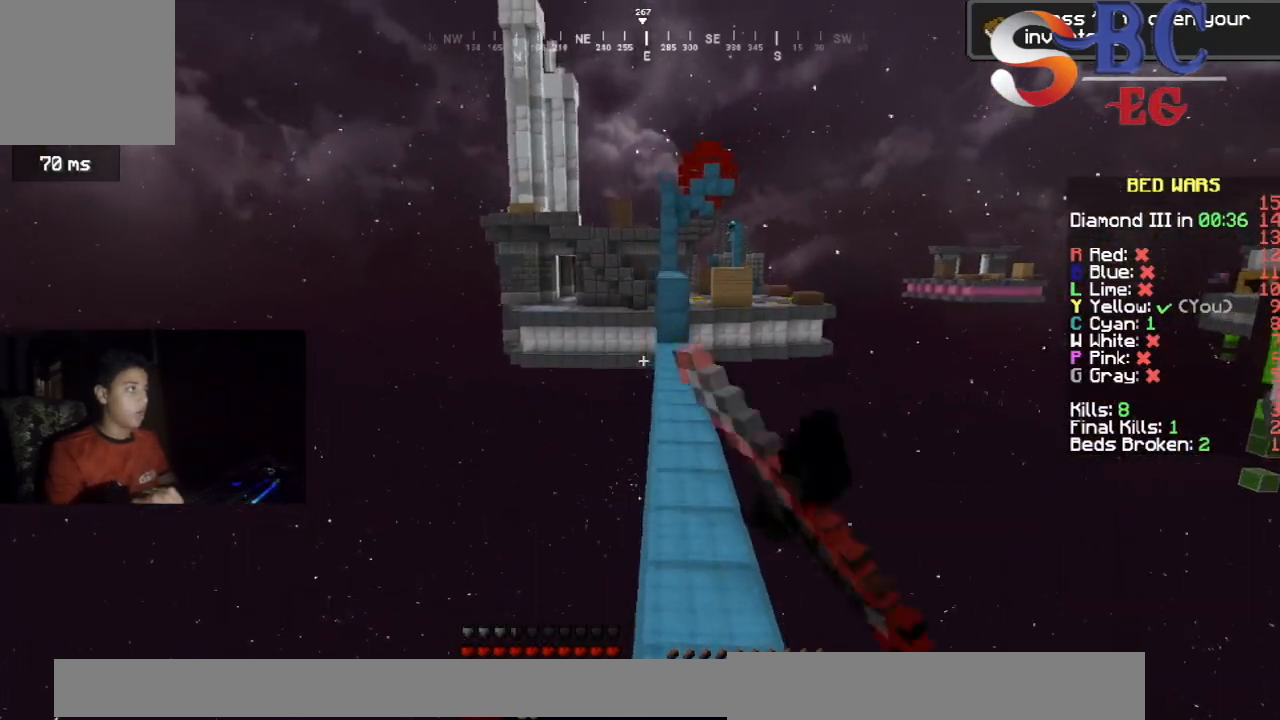
{"keys": ["space", "up"], "events": [[33, "space", "up"], [333, "space", "down"]]}
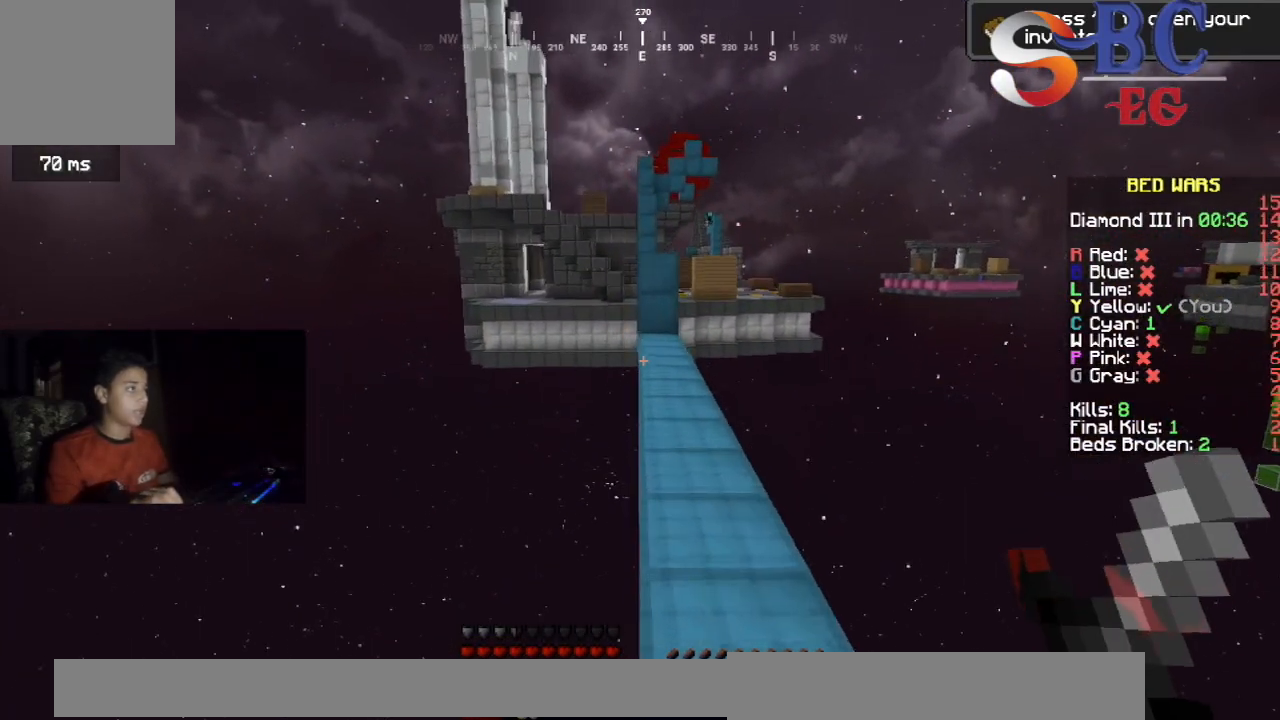
{"keys": ["space", "up"], "events": [[83, "space", "up"], [383, "space", "down"]]}
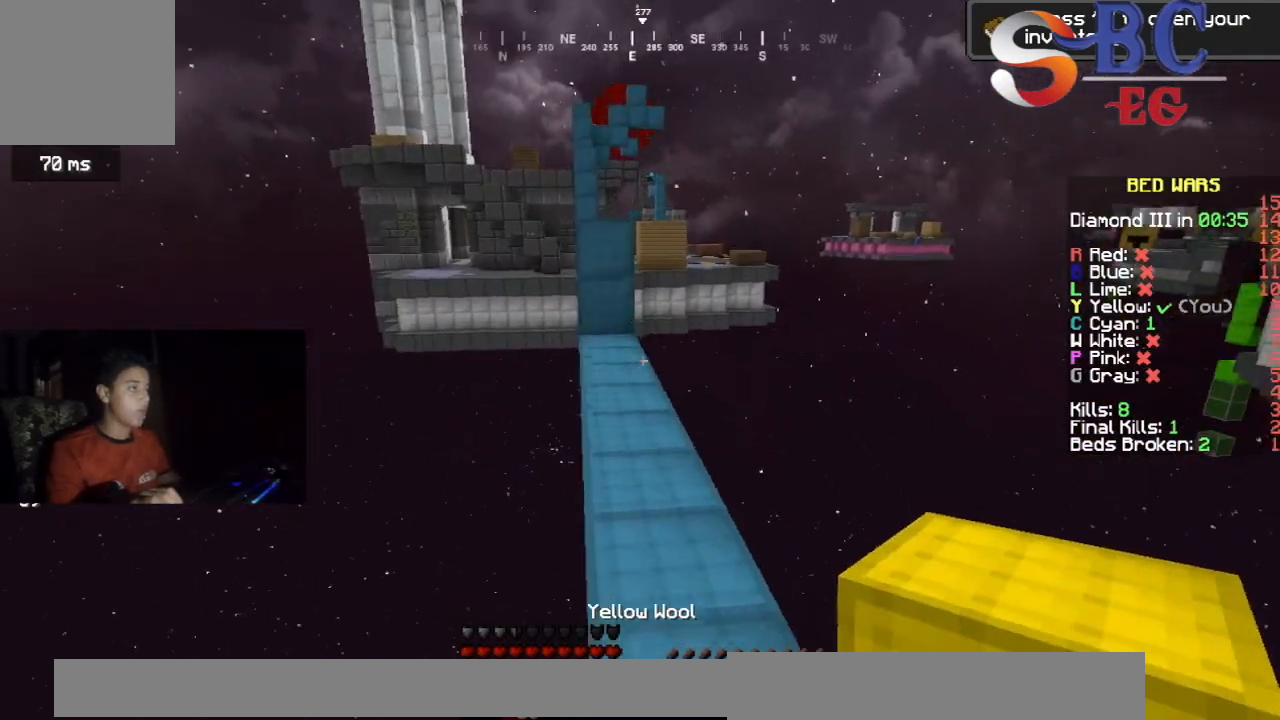
{"keys": ["up"], "events": [[150, "space", "up"]]}
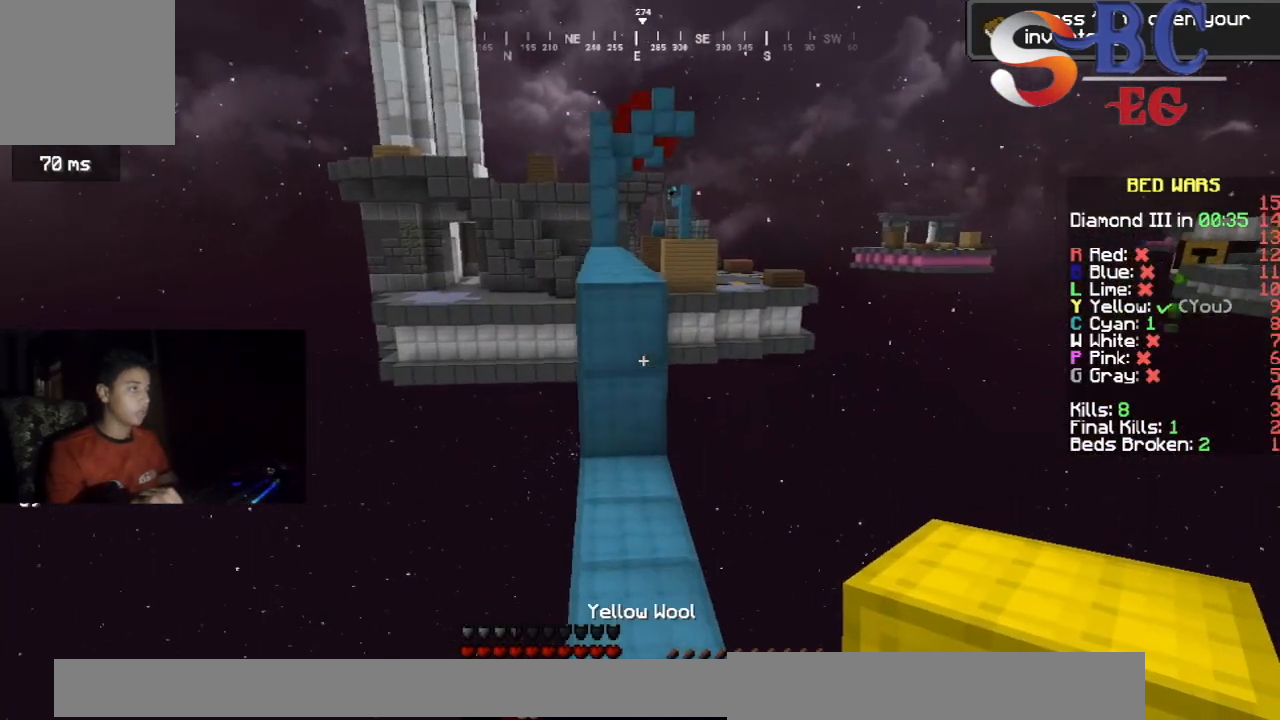
{"keys": ["space", "up"], "events": [[483, "space", "down"]]}
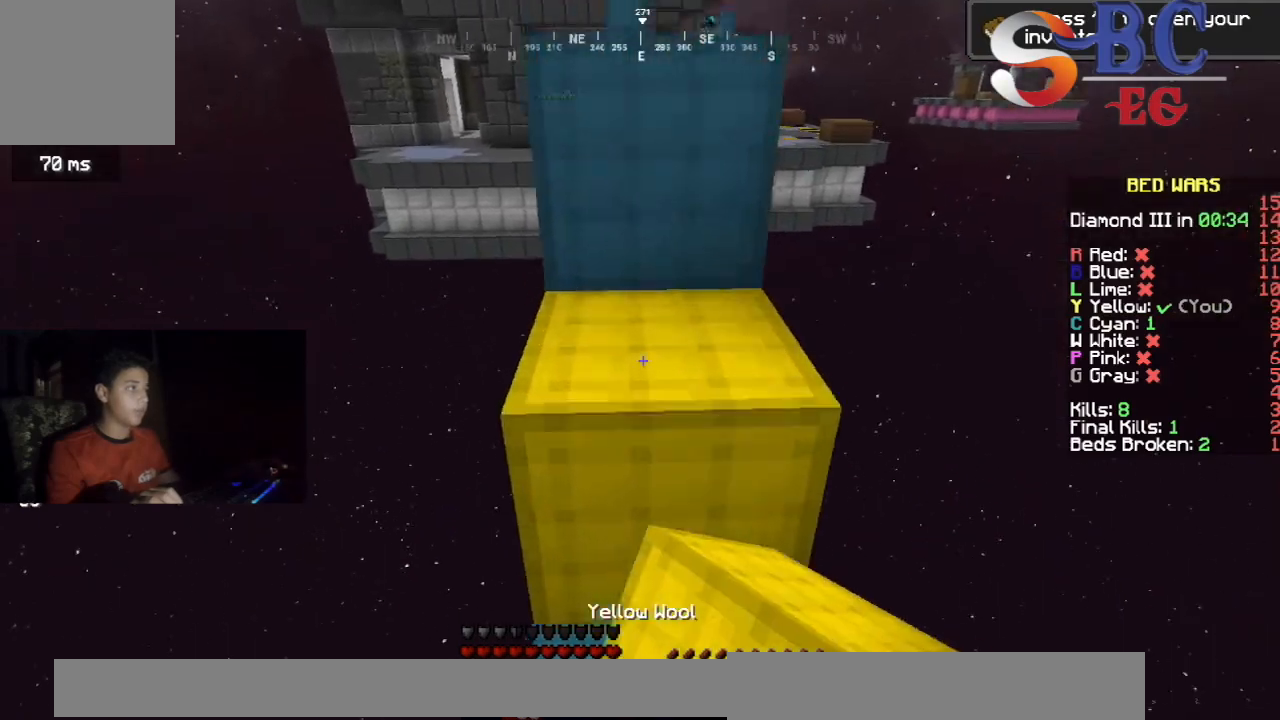
{"keys": ["space", "up"], "events": []}
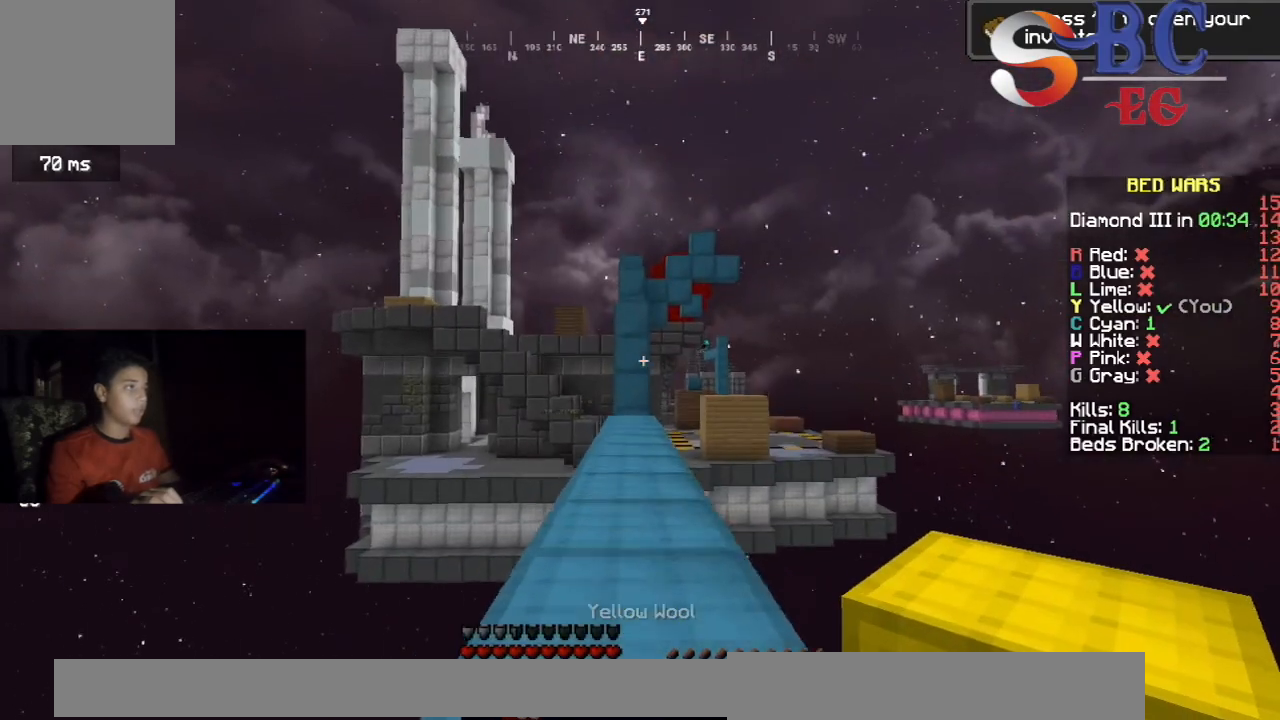
{"keys": ["space", "up"], "events": [[200, "space", "up"], [333, "space", "down"]]}
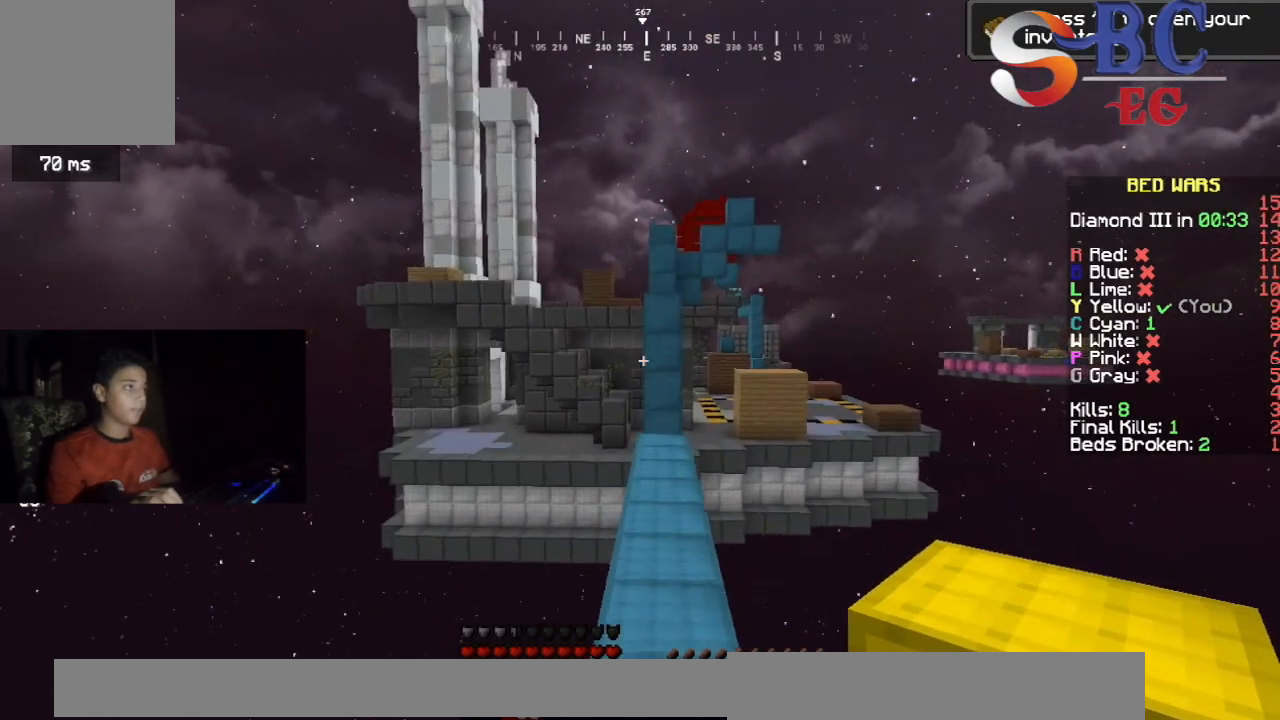
{"keys": ["space", "up"], "events": [[267, "space", "up"], [500, "space", "down"]]}